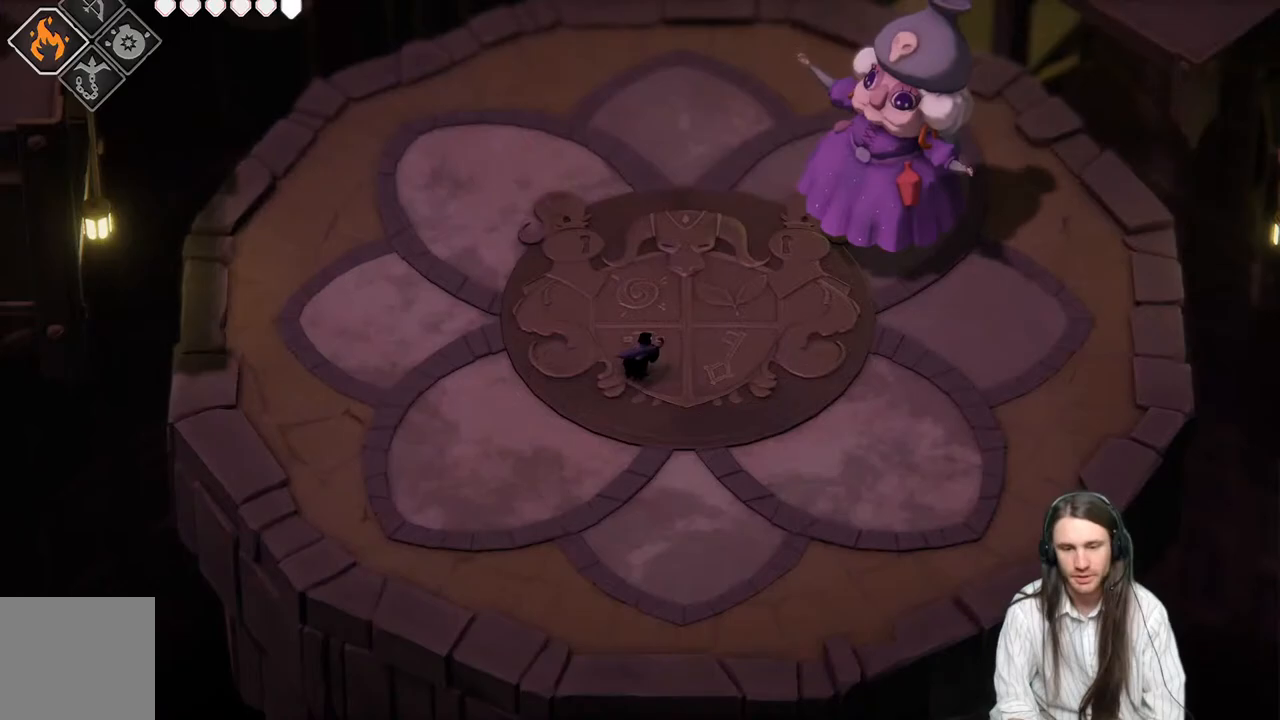
Gameplay with a controller (Xbox layout); each line is a JSON object with the inputs held at the frame after it. "events" lists button and stick changes between this image and that frame as [ms after this image, input, new state], when the widget could be followed in between.
{"buttons": [], "left_stick": "down", "right_stick": "center", "events": [[117, "L2", "down"], [117, "left_stick", "right"], [300, "left_stick", "down"], [383, "L2", "up"]]}
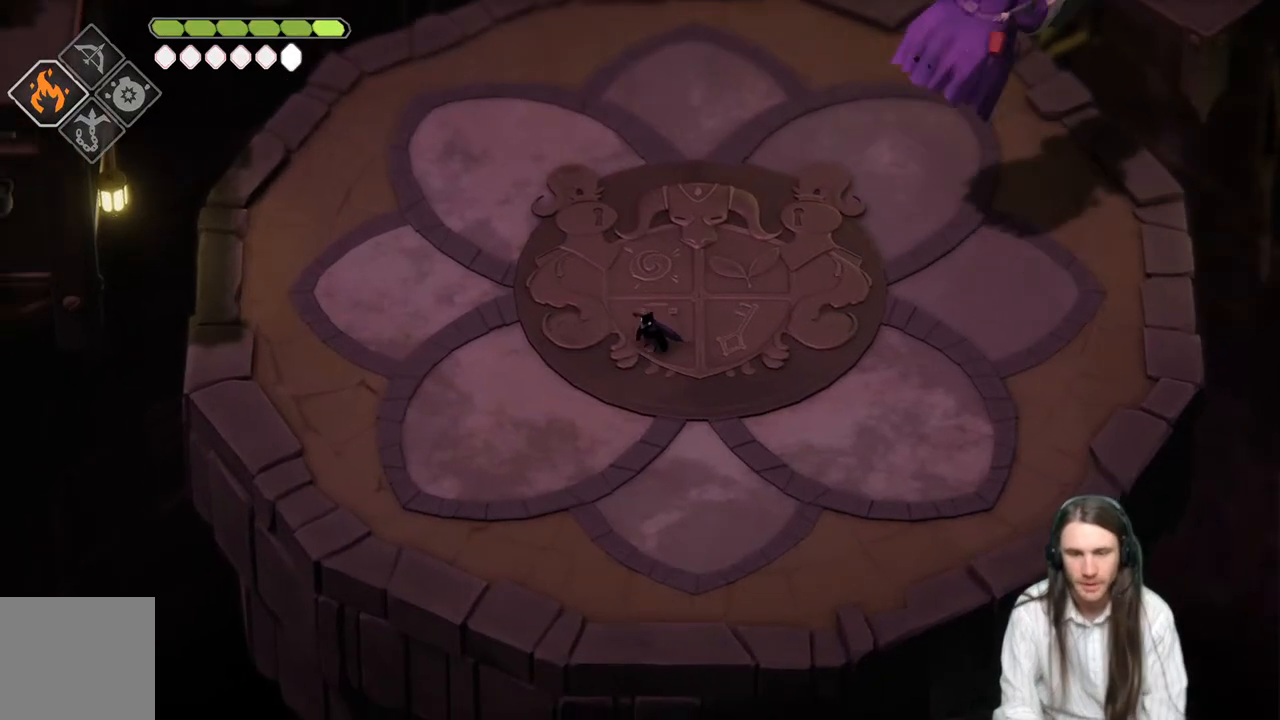
{"buttons": ["L2"], "left_stick": "down", "right_stick": "center", "events": [[417, "L2", "down"]]}
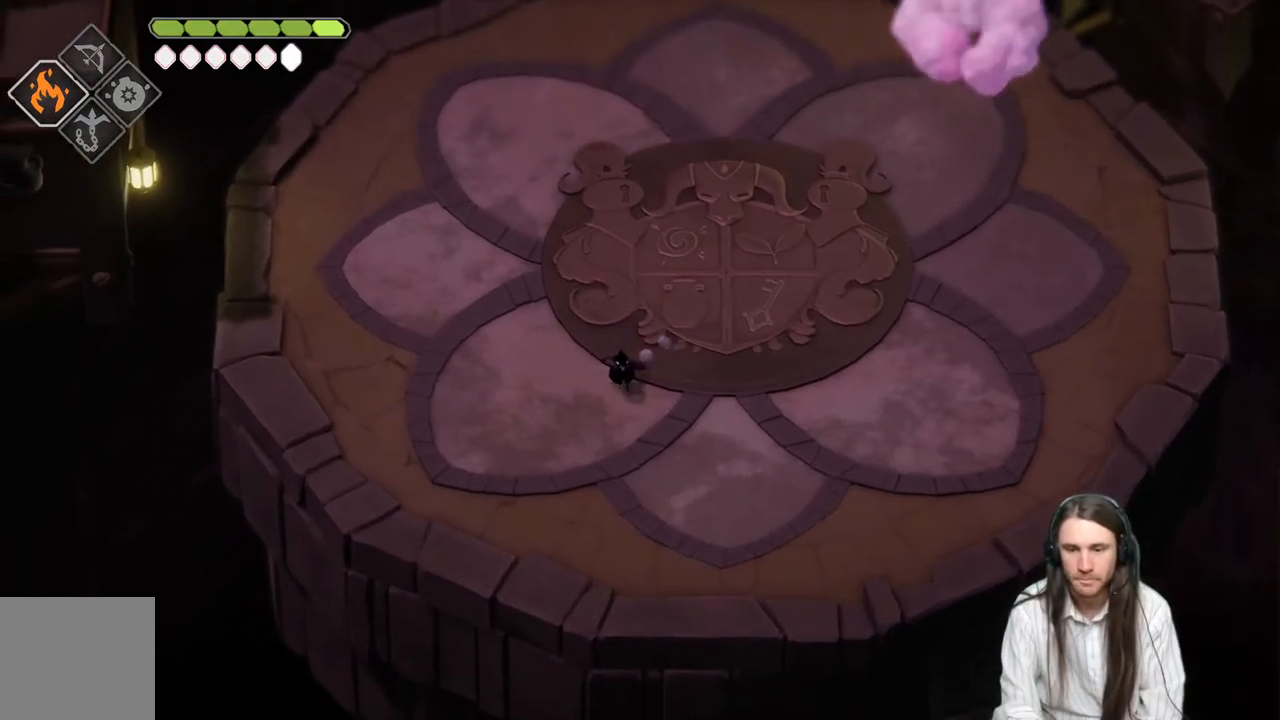
{"buttons": [], "left_stick": "up-left", "right_stick": "center", "events": [[67, "L2", "up"], [100, "left_stick", "down-left"], [267, "left_stick", "up-left"]]}
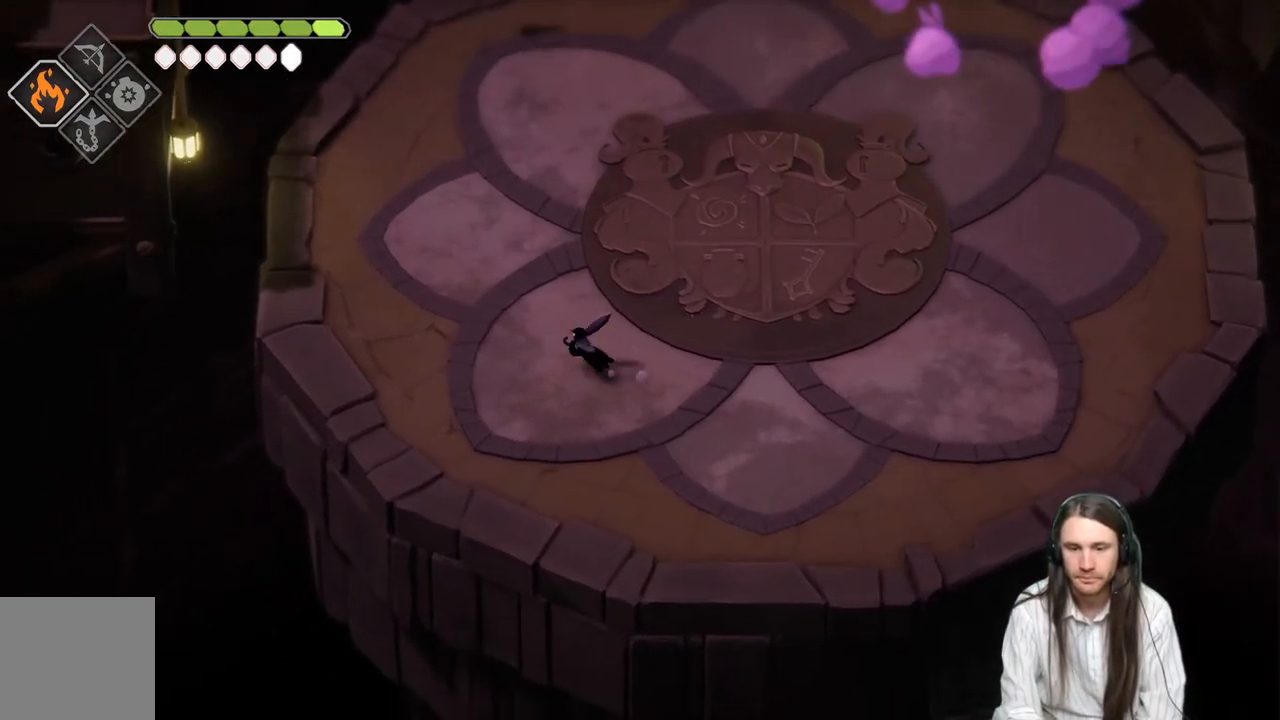
{"buttons": [], "left_stick": "right", "right_stick": "center", "events": [[167, "left_stick", "up"], [283, "left_stick", "up-right"], [433, "left_stick", "right"]]}
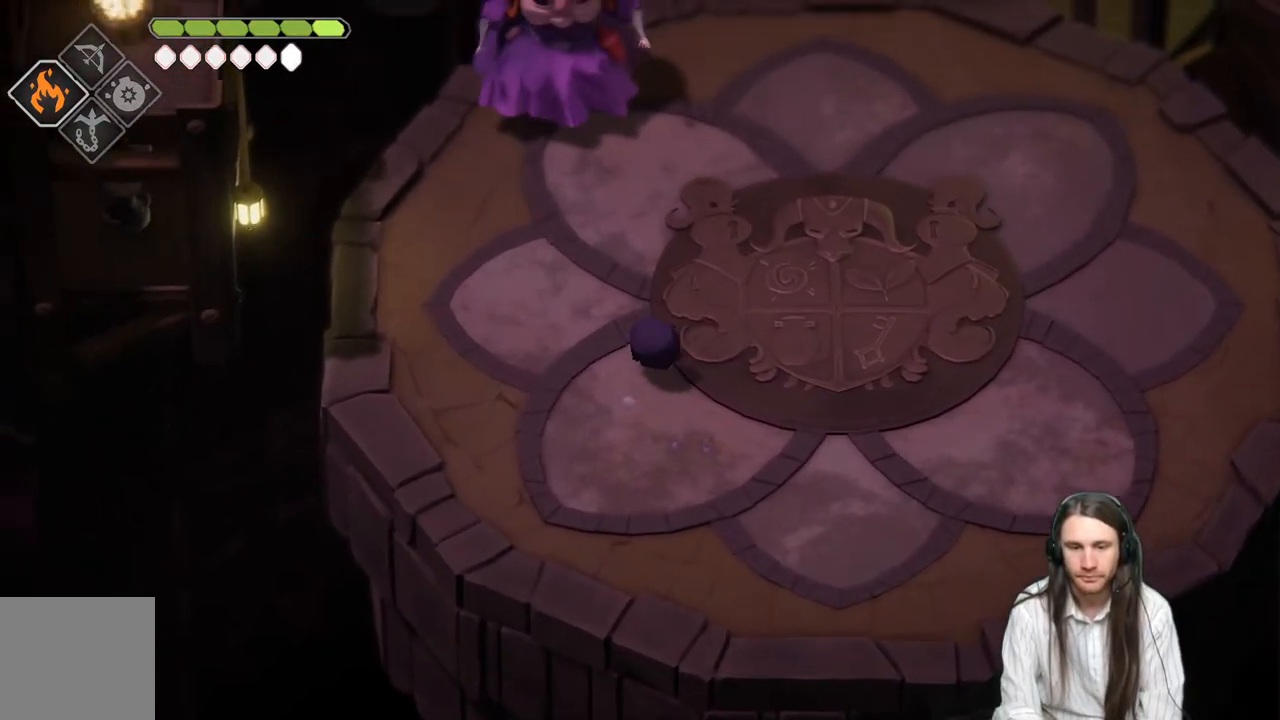
{"buttons": ["L2", "R2", "L3"], "left_stick": "up", "right_stick": "center", "events": [[267, "L2", "down"], [267, "left_stick", "up"], [283, "R2", "down"], [367, "L3", "down"]]}
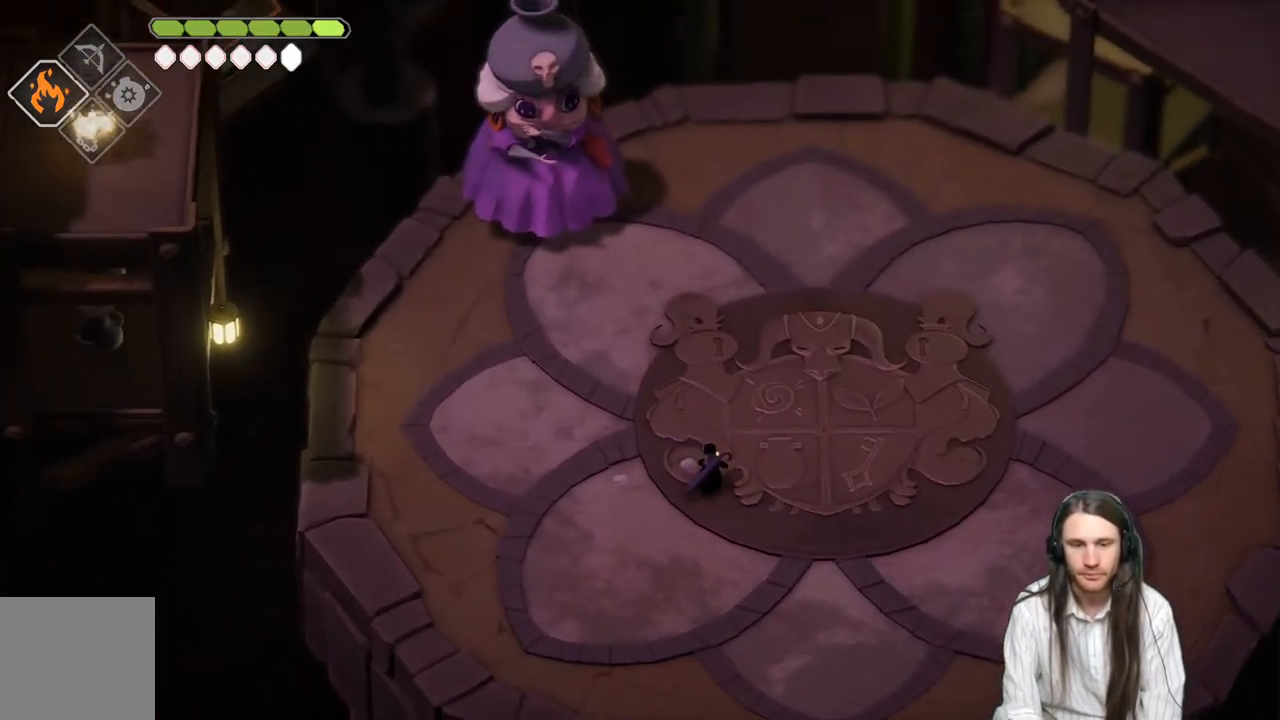
{"buttons": [], "left_stick": "up-right", "right_stick": "center", "events": [[200, "R2", "up"], [283, "L3", "up"], [417, "L2", "up"], [433, "left_stick", "up-right"]]}
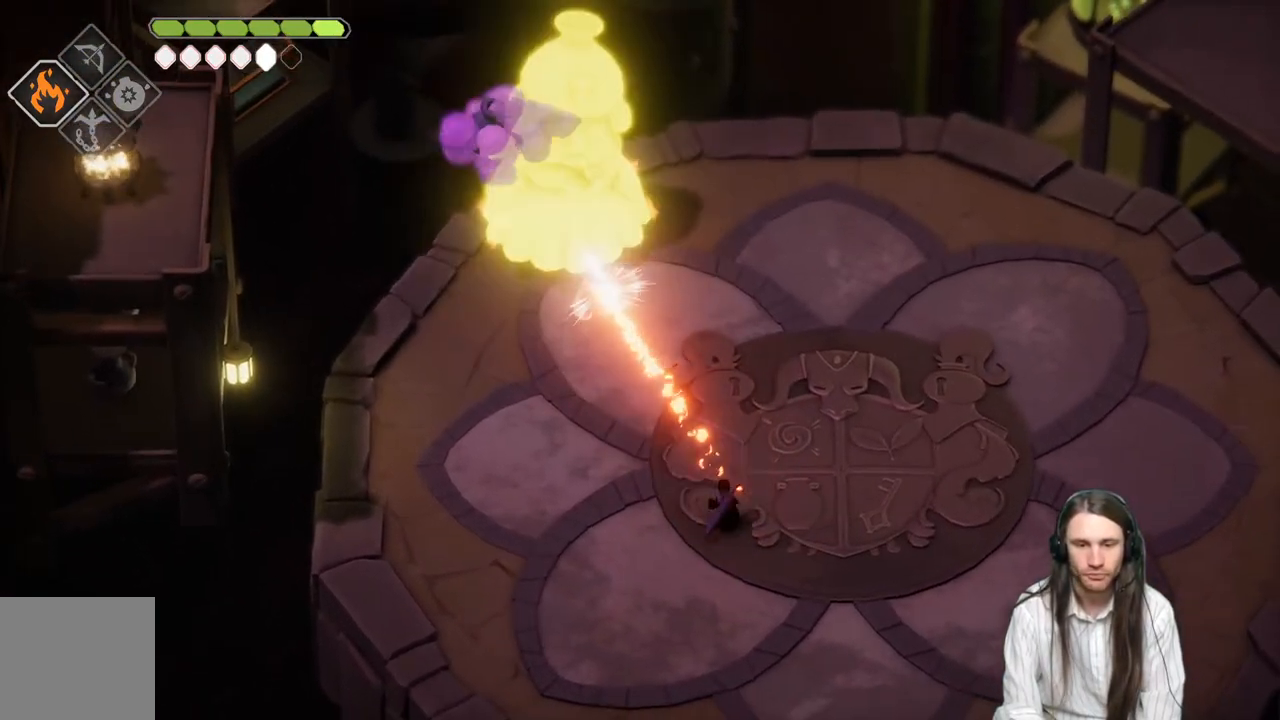
{"buttons": [], "left_stick": "right", "right_stick": "center", "events": [[17, "left_stick", "right"]]}
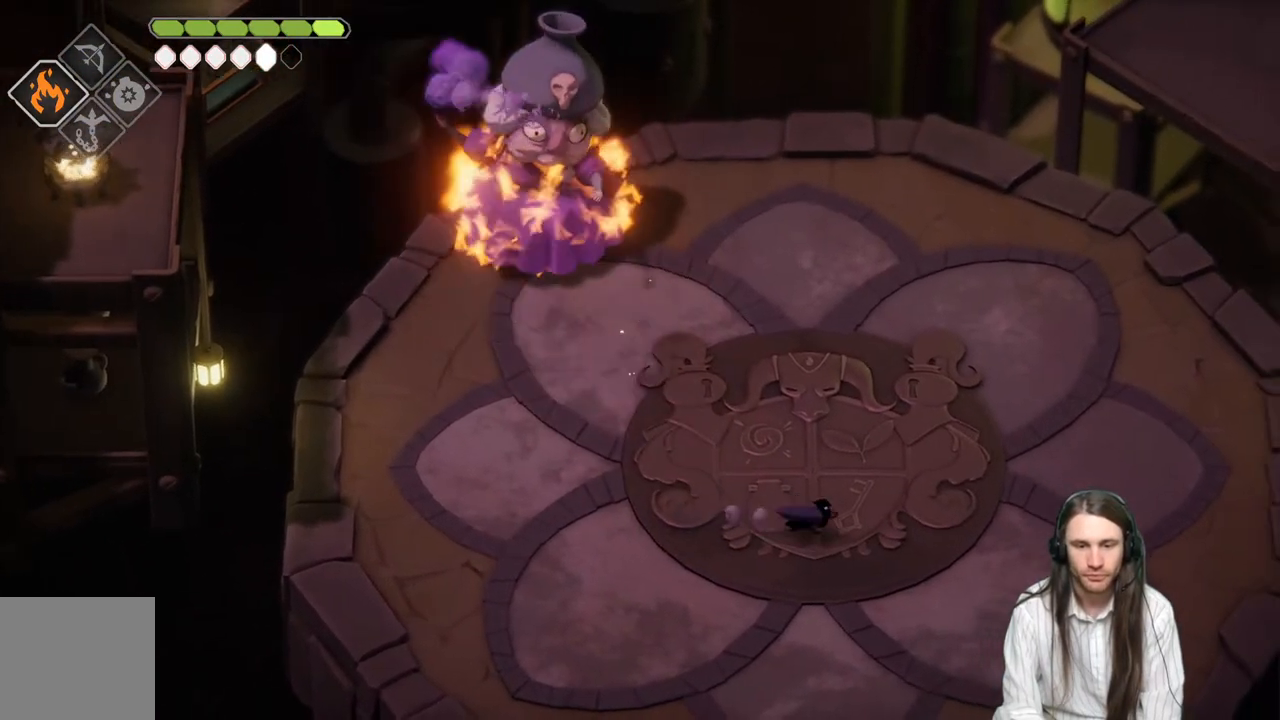
{"buttons": [], "left_stick": "right", "right_stick": "center", "events": []}
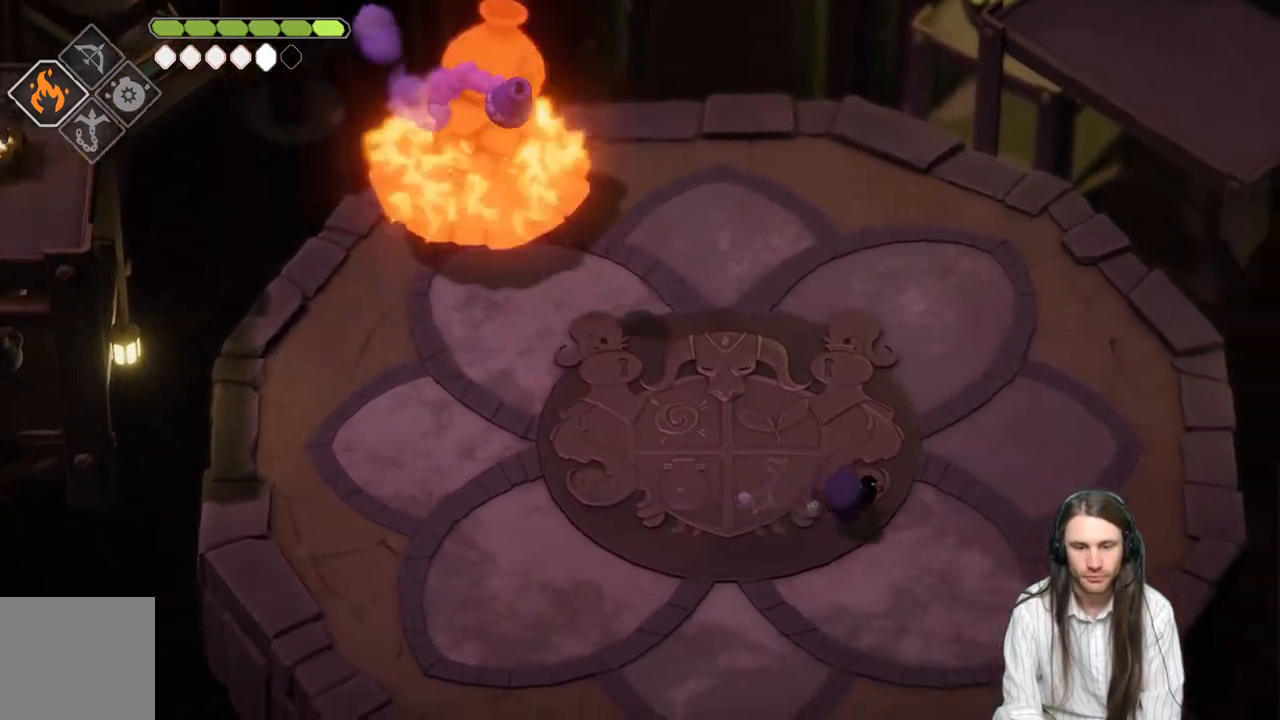
{"buttons": [], "left_stick": "left", "right_stick": "center", "events": [[83, "left_stick", "up-right"], [400, "left_stick", "up-left"], [467, "left_stick", "left"]]}
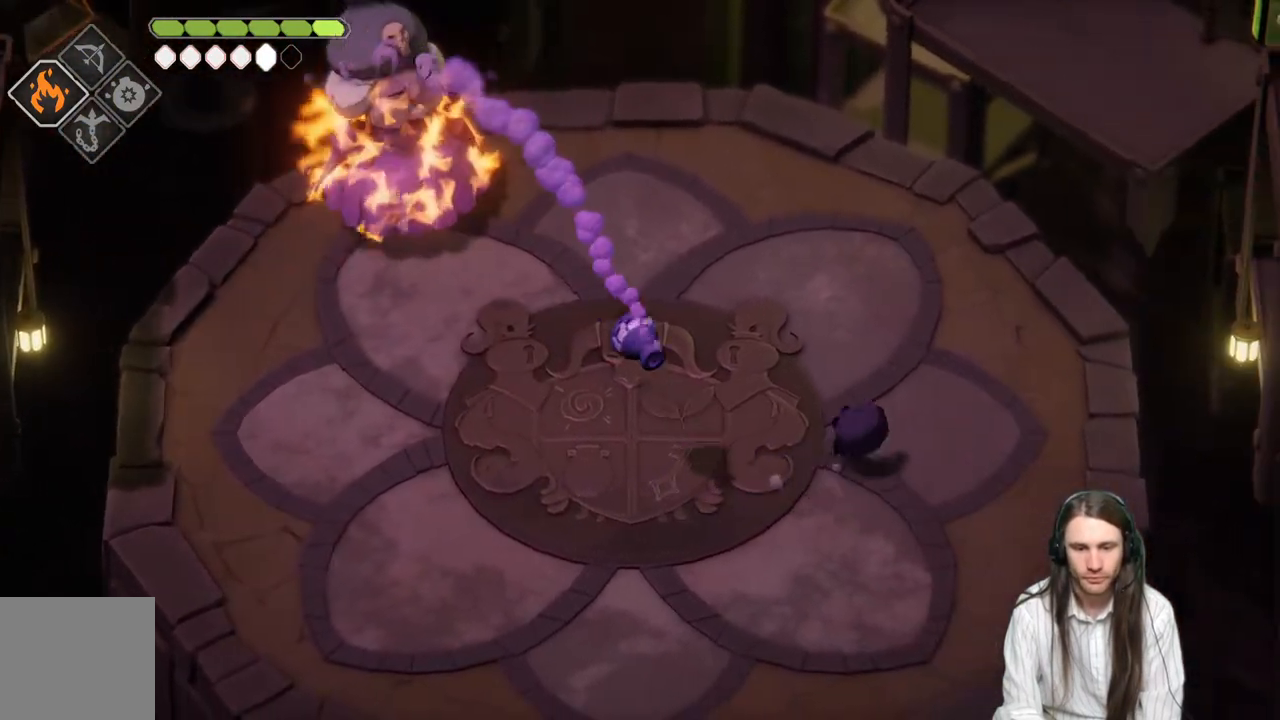
{"buttons": ["B"], "left_stick": "up-right", "right_stick": "center", "events": [[67, "L3", "down"], [83, "L1", "down"], [200, "L1", "up"], [200, "L3", "up"], [233, "left_stick", "up"], [367, "B", "down"], [383, "left_stick", "up-right"]]}
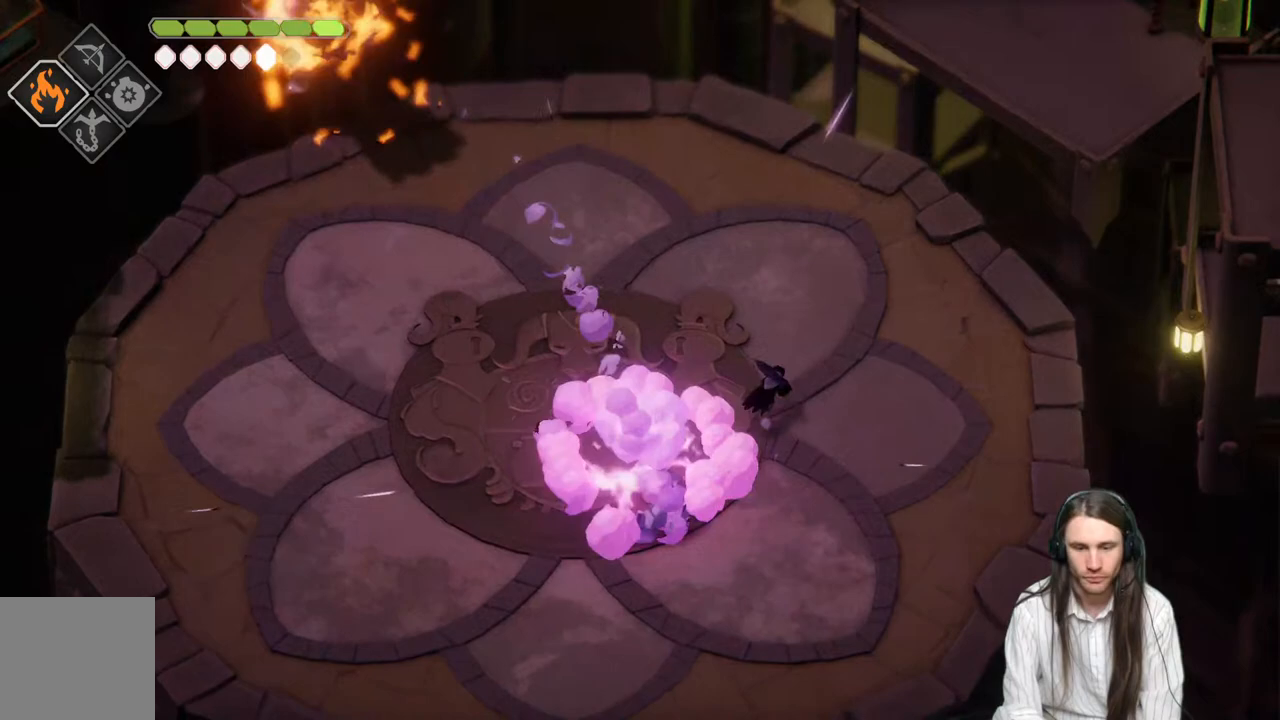
{"buttons": [], "left_stick": "down", "right_stick": "center", "events": [[50, "B", "up"], [300, "left_stick", "down-right"], [367, "left_stick", "down"]]}
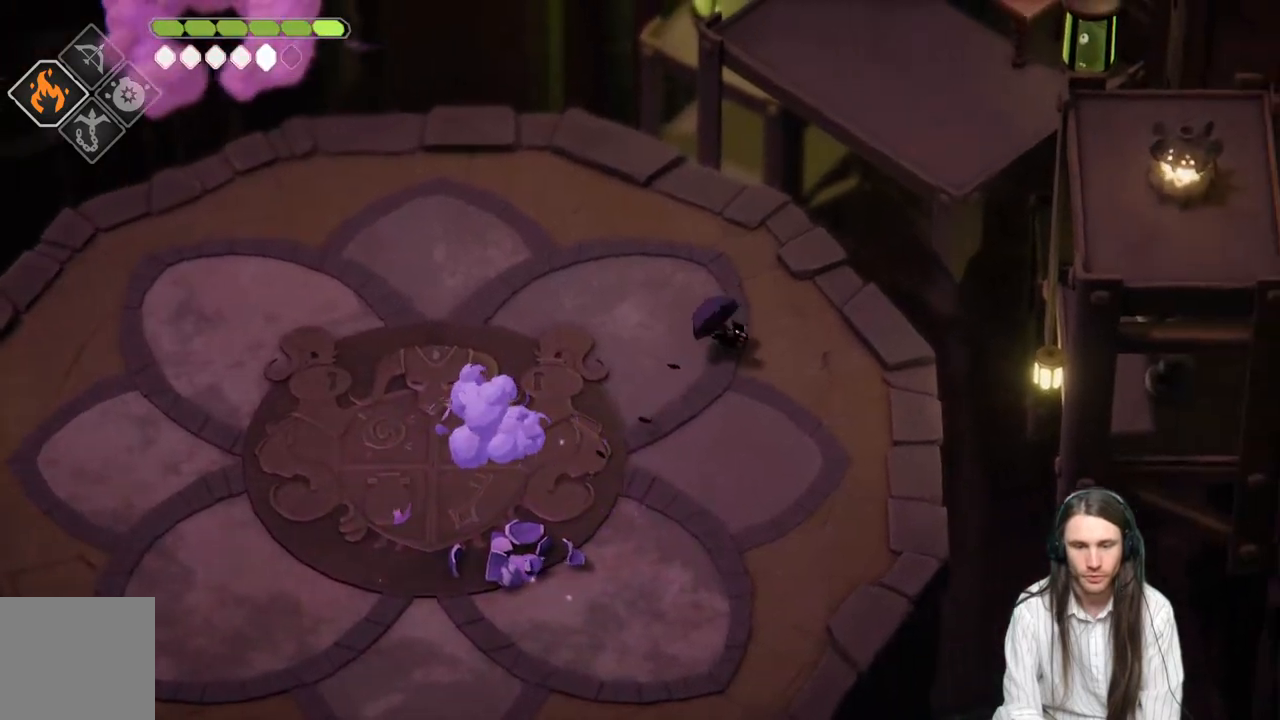
{"buttons": [], "left_stick": "down-left", "right_stick": "center", "events": [[33, "left_stick", "down-left"]]}
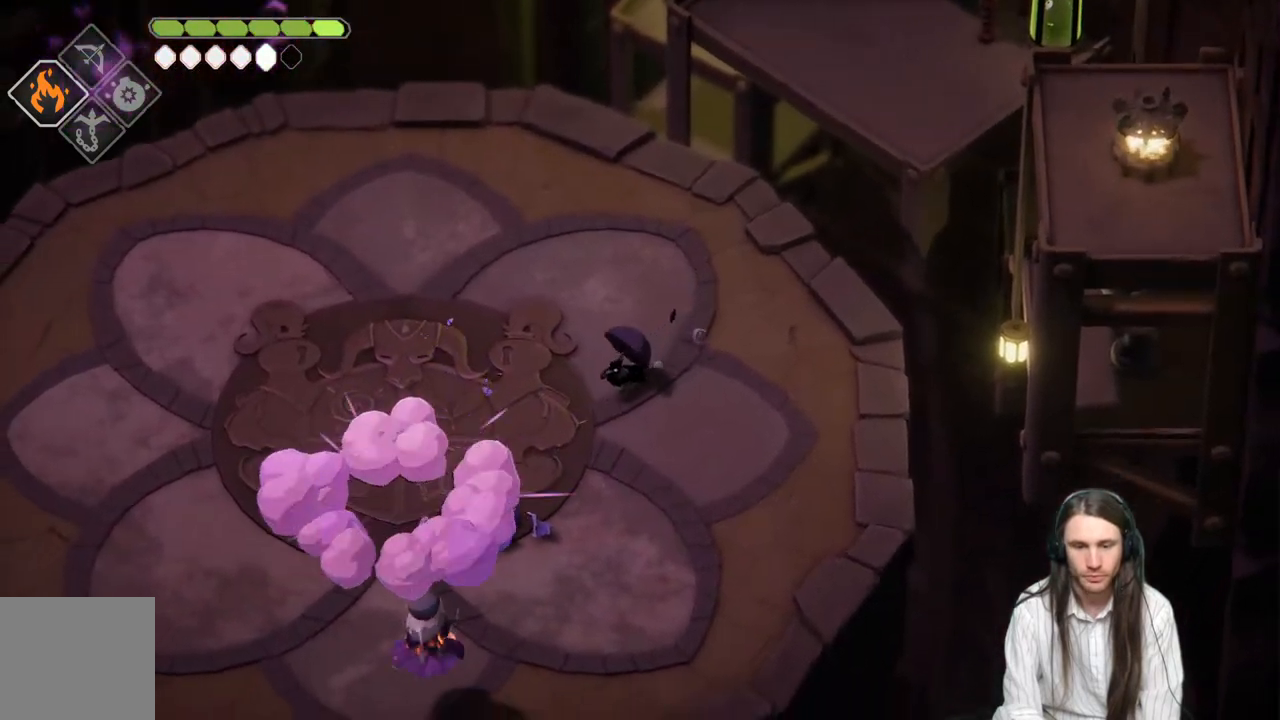
{"buttons": [], "left_stick": "down-left", "right_stick": "center", "events": []}
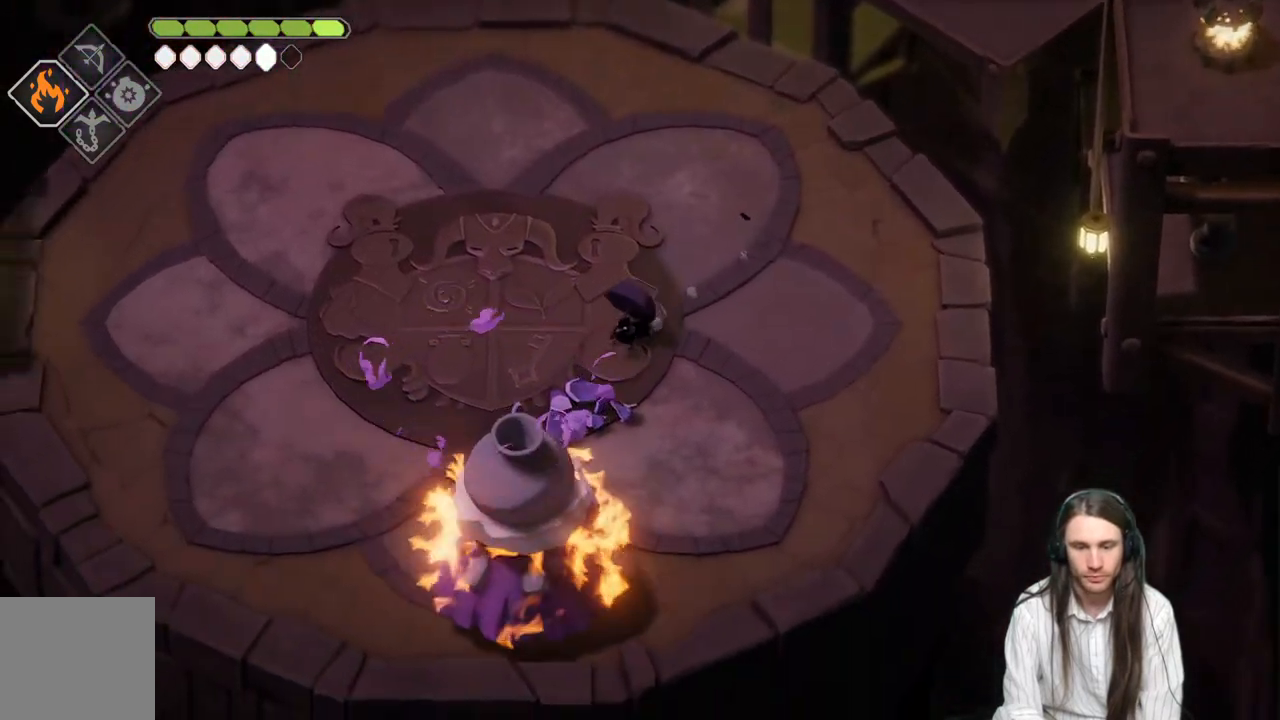
{"buttons": [], "left_stick": "down-left", "right_stick": "center", "events": []}
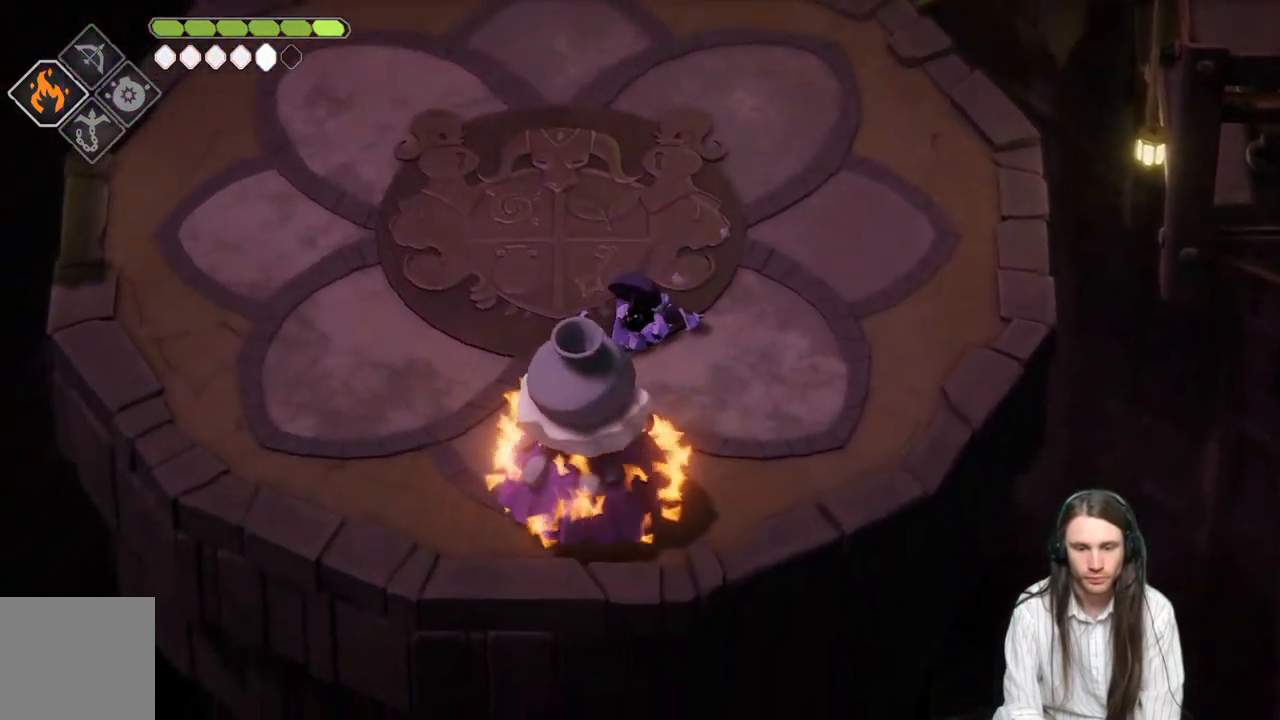
{"buttons": ["B", "L3"], "left_stick": "left", "right_stick": "center", "events": [[233, "L1", "down"], [283, "L3", "down"], [283, "left_stick", "left"], [383, "L1", "up"], [433, "B", "down"]]}
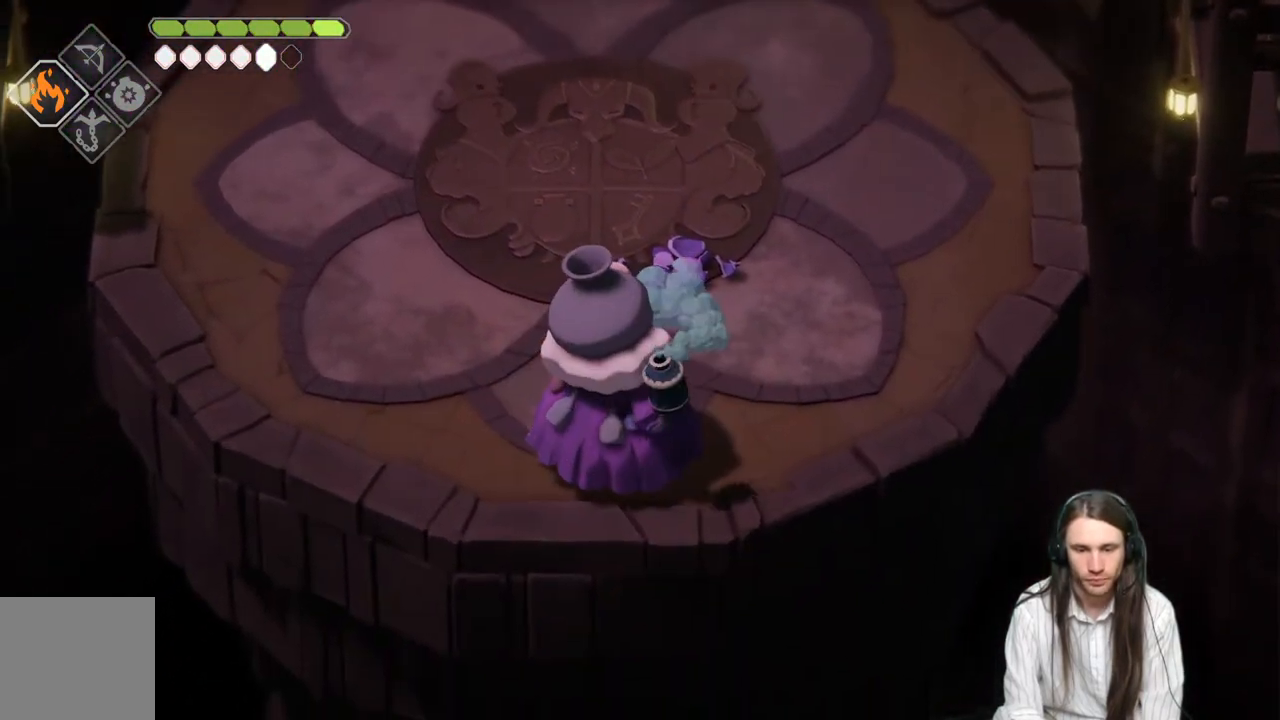
{"buttons": [], "left_stick": "left", "right_stick": "center", "events": [[133, "B", "up"], [383, "L3", "up"]]}
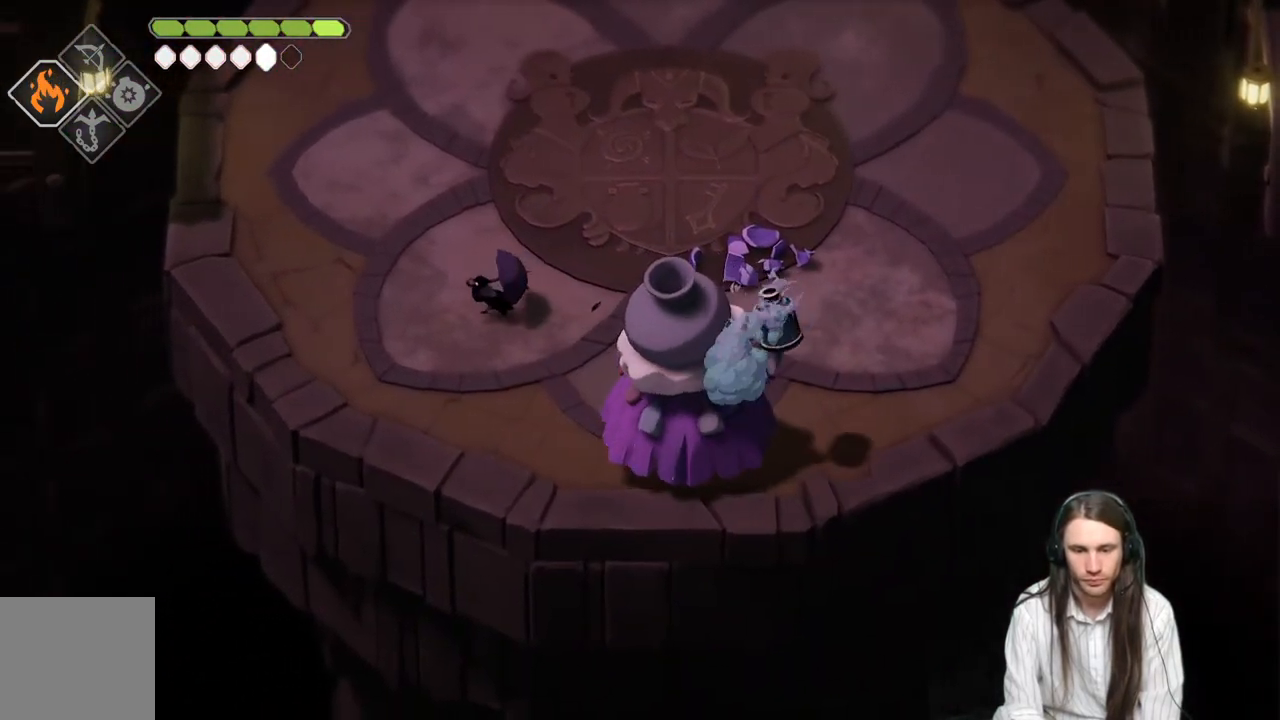
{"buttons": [], "left_stick": "down-left", "right_stick": "center", "events": [[183, "left_stick", "down-left"]]}
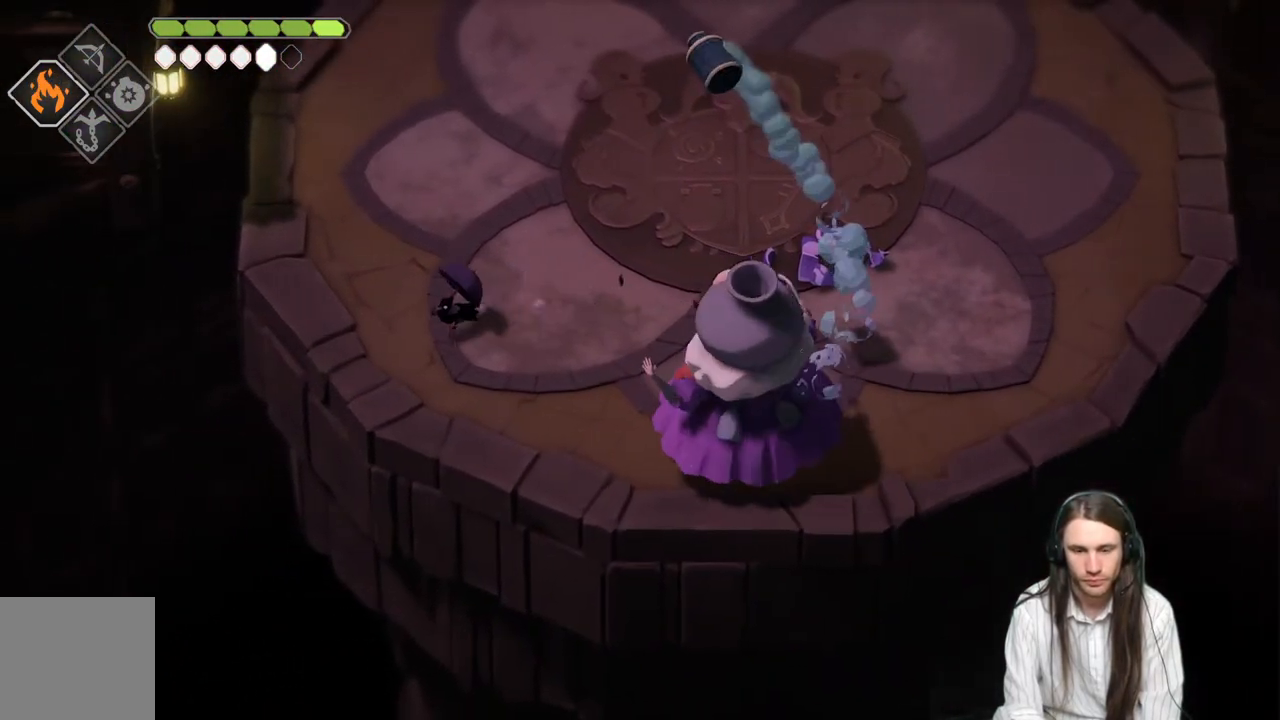
{"buttons": [], "left_stick": "down-right", "right_stick": "center", "events": [[100, "left_stick", "down"], [283, "left_stick", "down-right"]]}
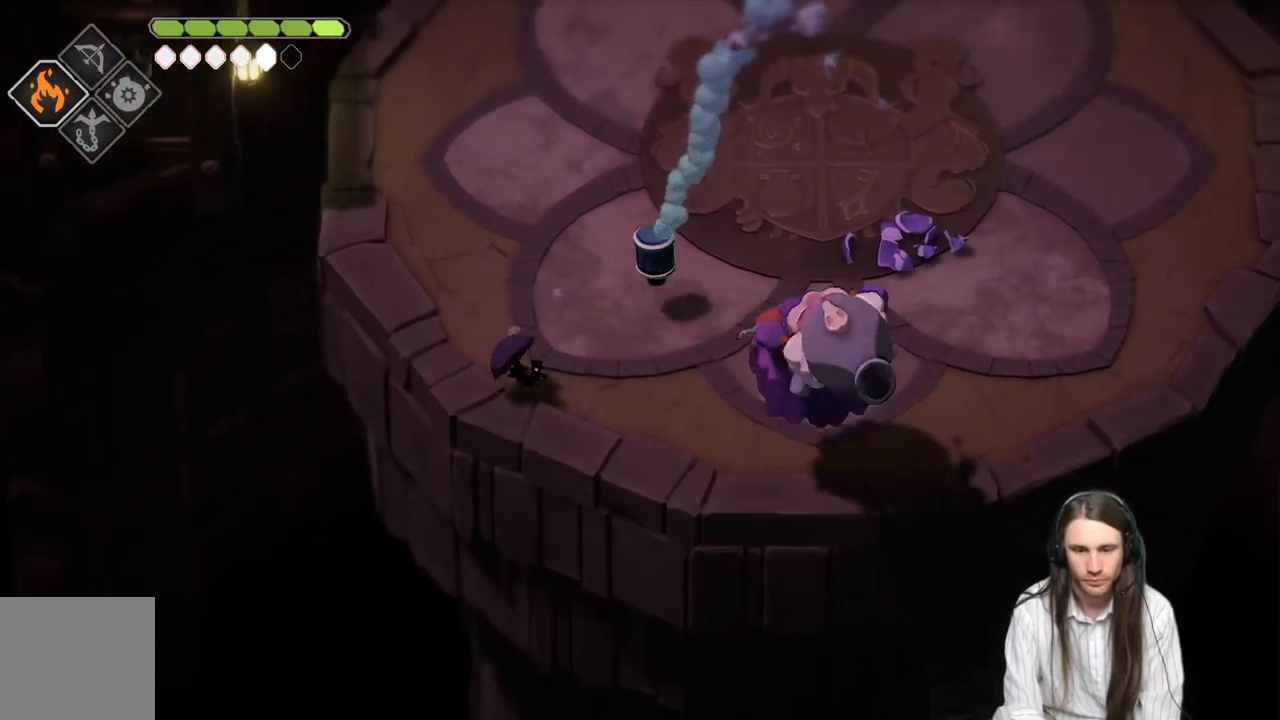
{"buttons": [], "left_stick": "up-right", "right_stick": "center", "events": [[250, "left_stick", "right"], [433, "left_stick", "up-right"]]}
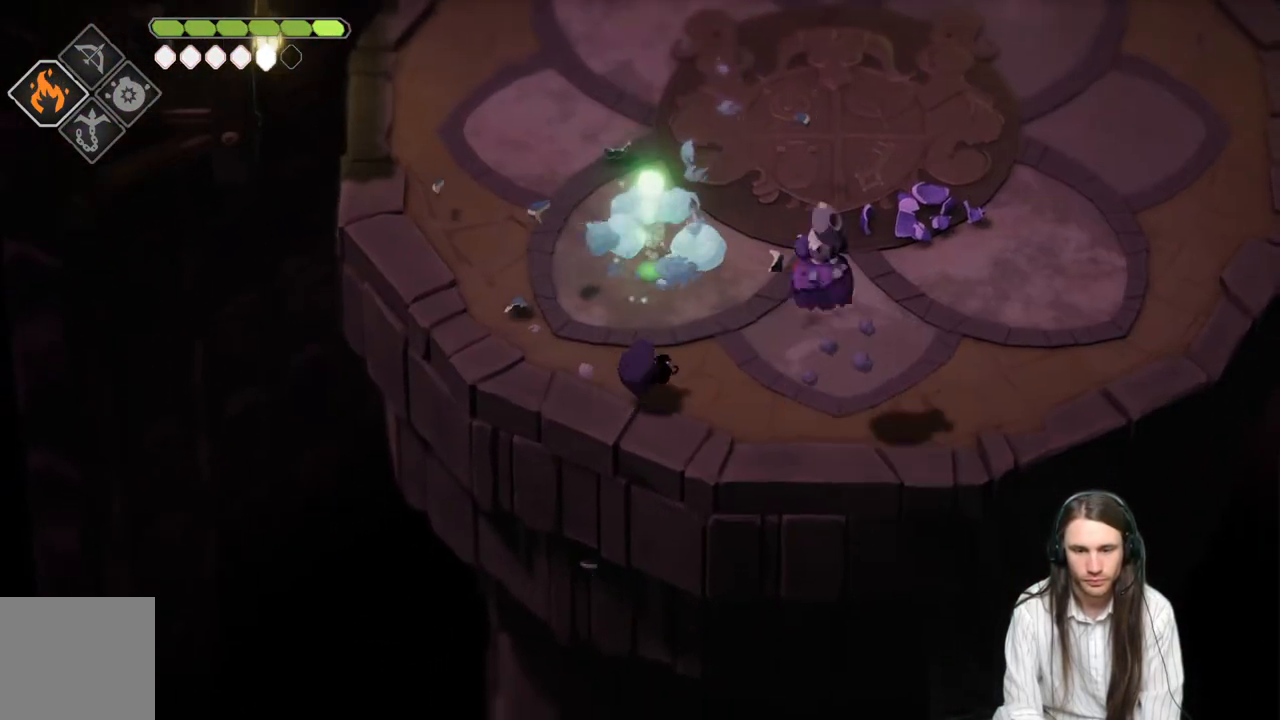
{"buttons": ["L1", "L3"], "left_stick": "up-left", "right_stick": "center", "events": [[200, "left_stick", "up"], [317, "left_stick", "up-left"], [417, "L1", "down"], [417, "L3", "down"]]}
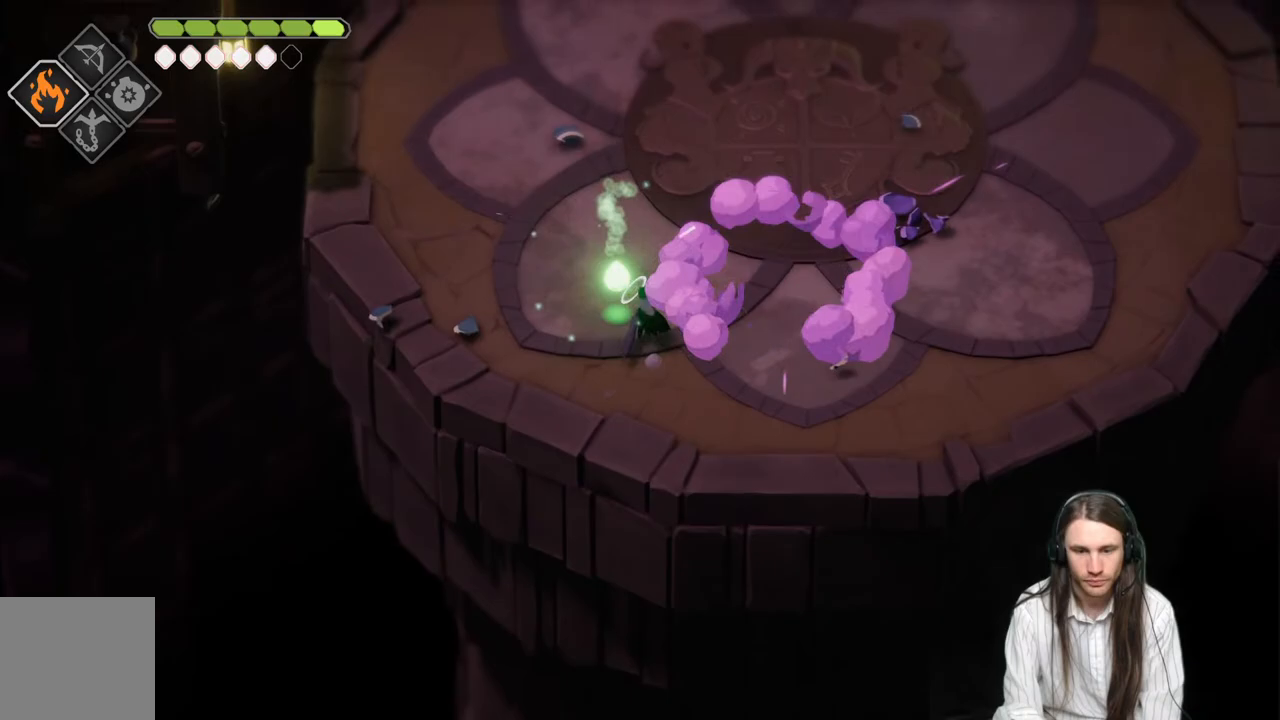
{"buttons": [], "left_stick": "up-left", "right_stick": "center", "events": [[33, "L1", "up"], [33, "L3", "up"], [100, "left_stick", "up"], [417, "left_stick", "up-left"]]}
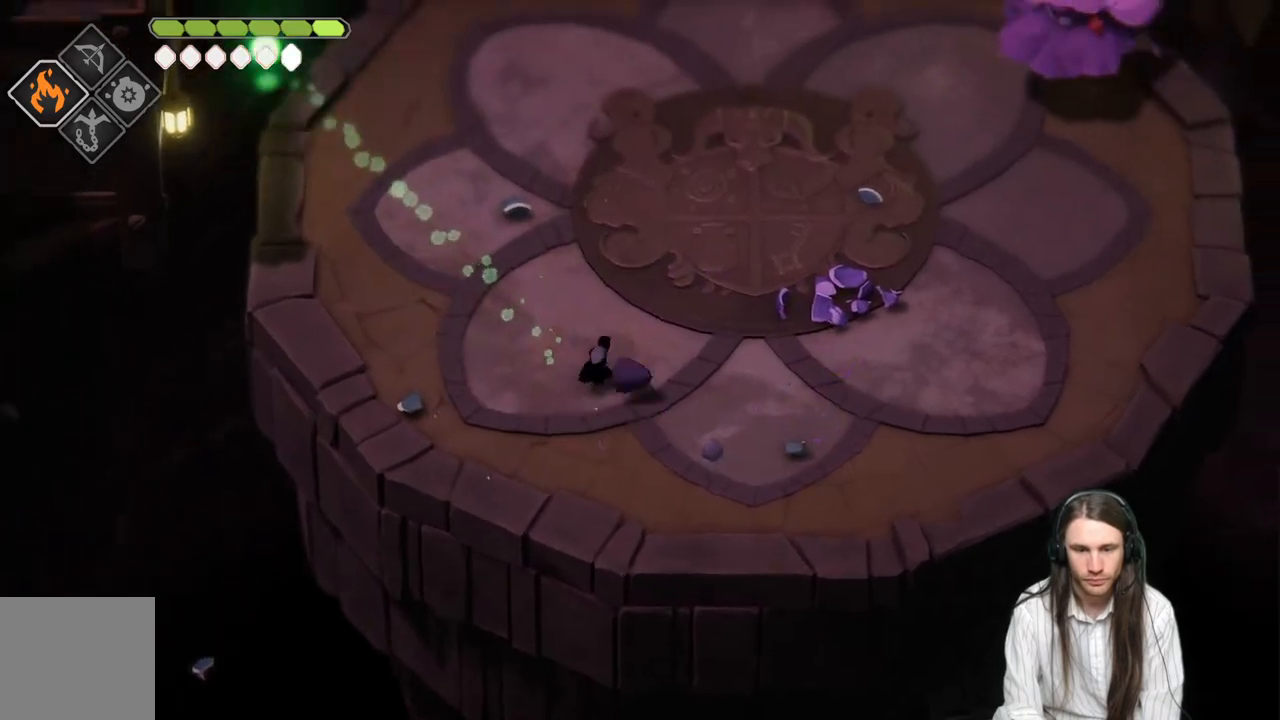
{"buttons": [], "left_stick": "up-right", "right_stick": "center", "events": [[133, "left_stick", "up-right"]]}
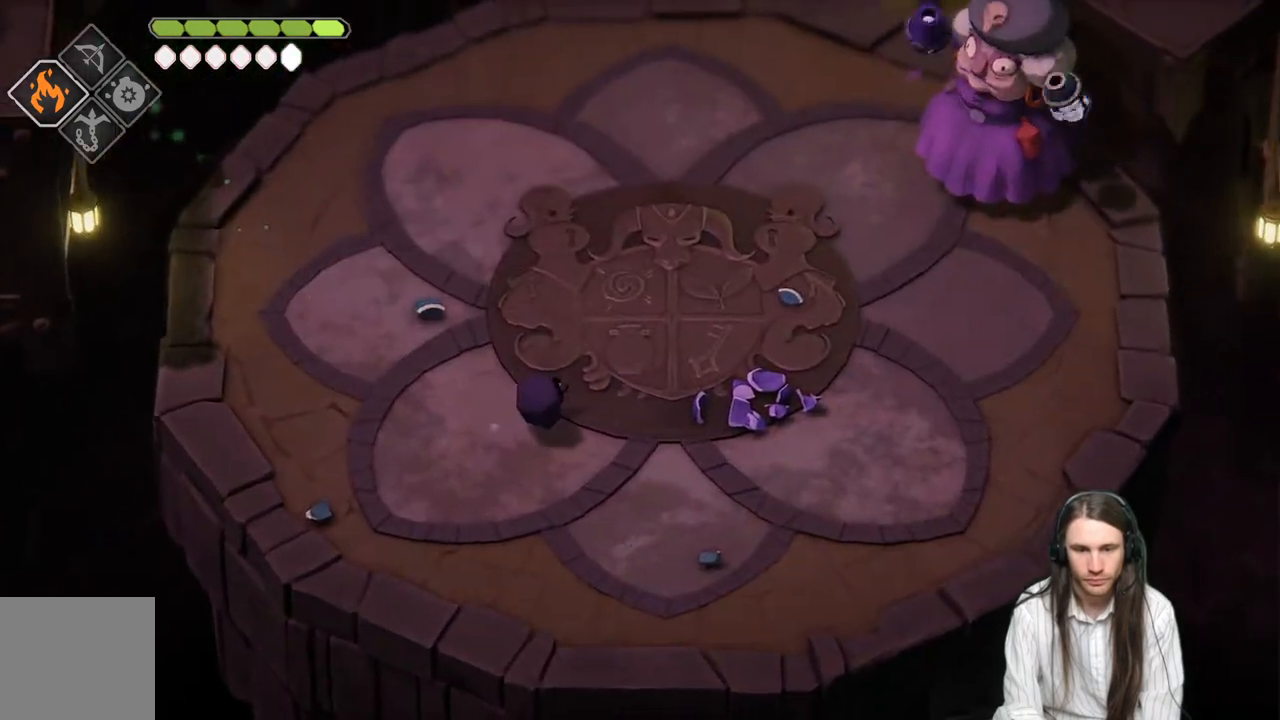
{"buttons": ["L2", "R2"], "left_stick": "up-right", "right_stick": "center", "events": [[150, "L2", "down"], [217, "R2", "down"]]}
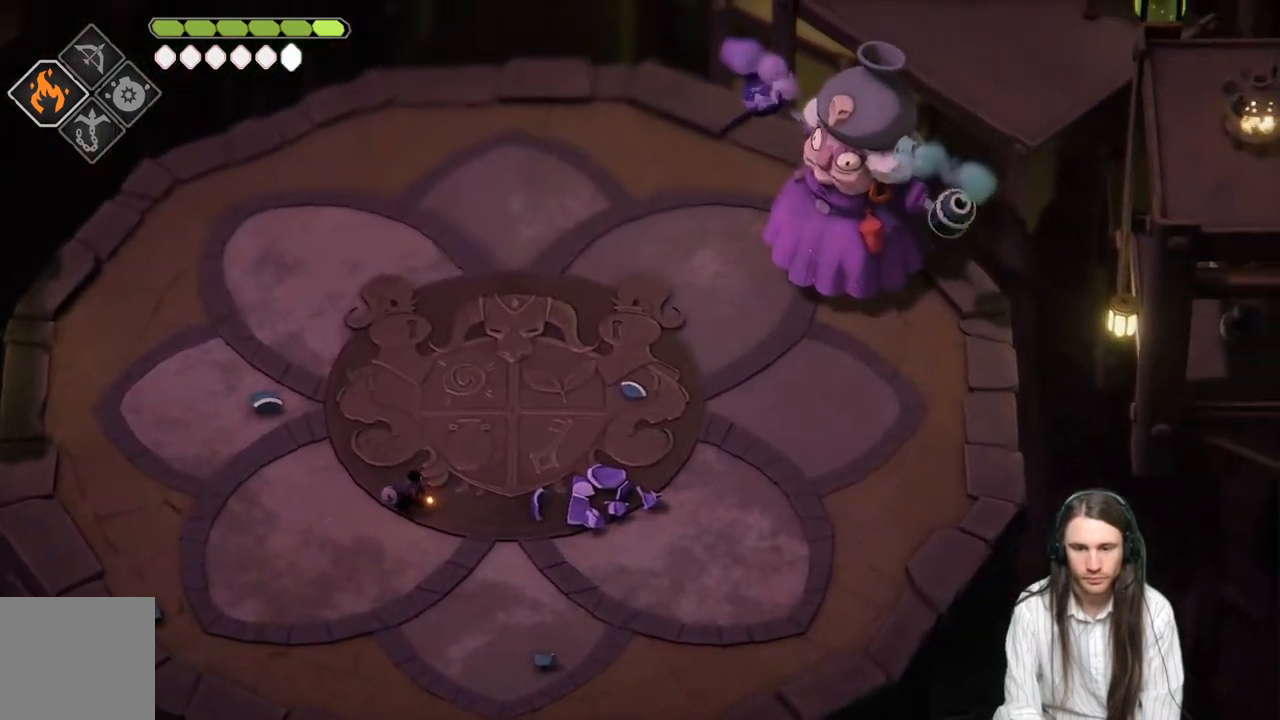
{"buttons": [], "left_stick": "left", "right_stick": "center", "events": [[100, "R2", "up"], [300, "L2", "up"], [383, "left_stick", "up-left"], [433, "left_stick", "left"]]}
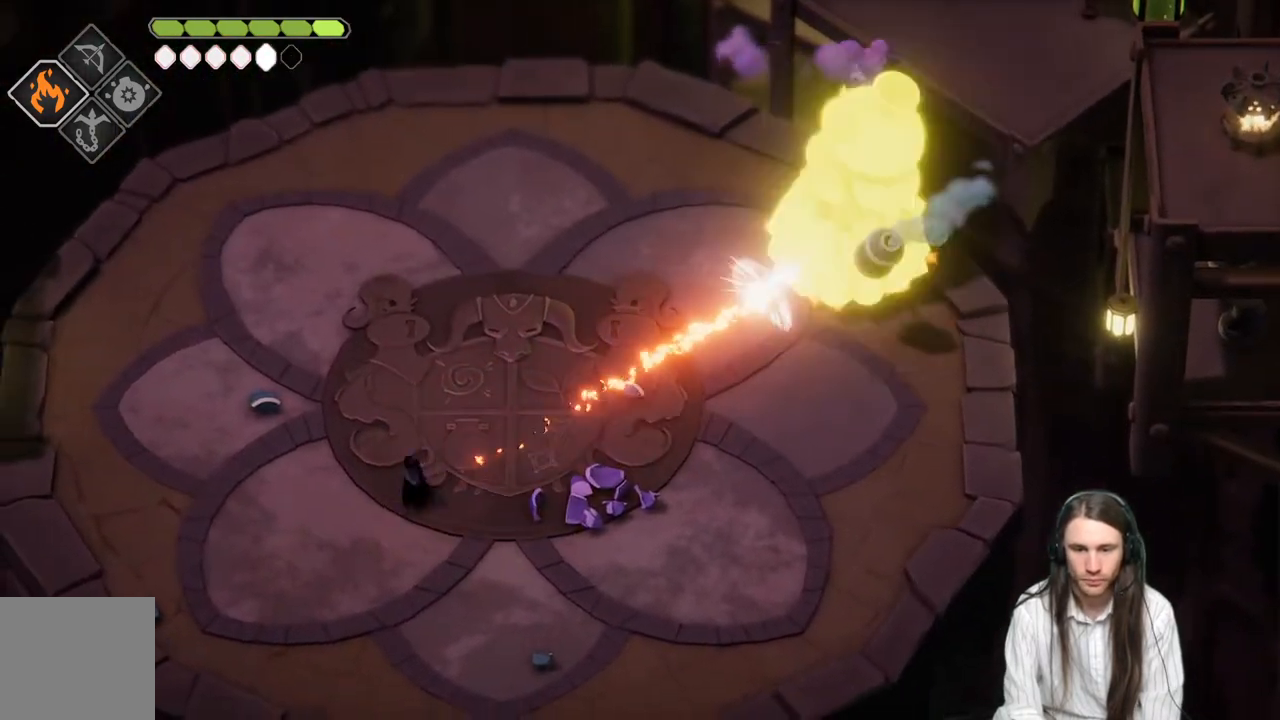
{"buttons": [], "left_stick": "left", "right_stick": "center", "events": []}
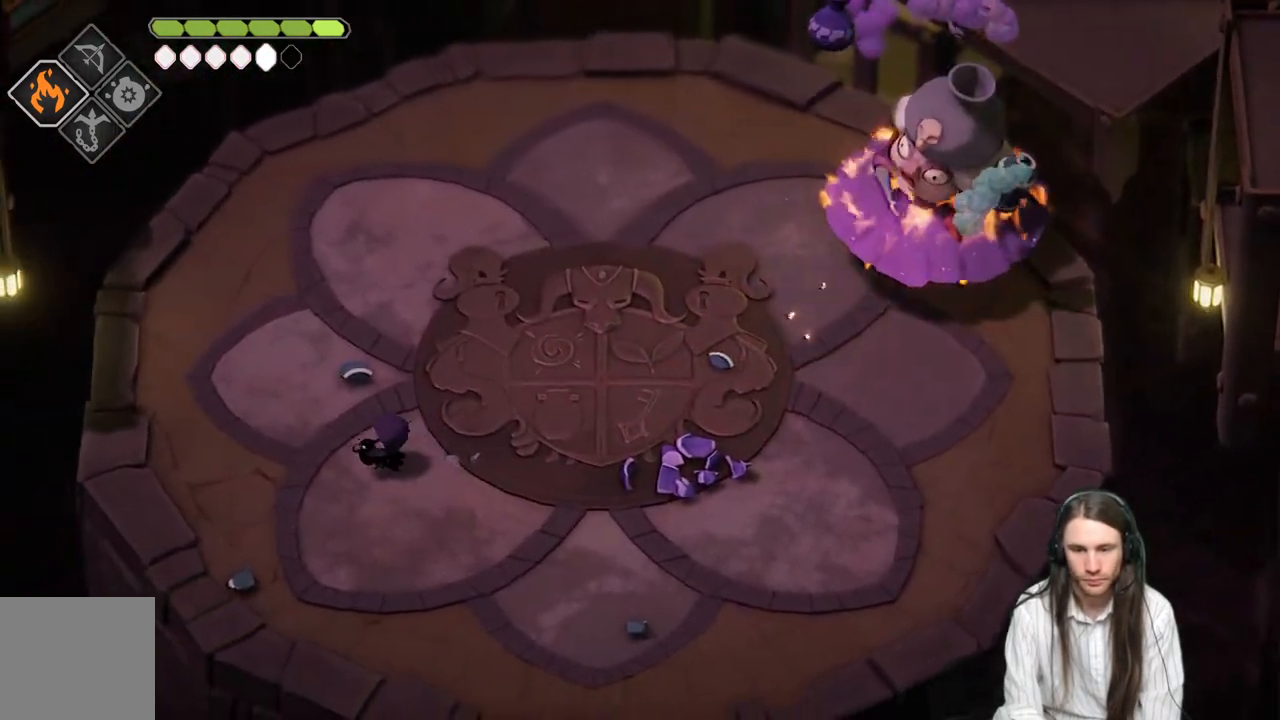
{"buttons": [], "left_stick": "left", "right_stick": "center", "events": []}
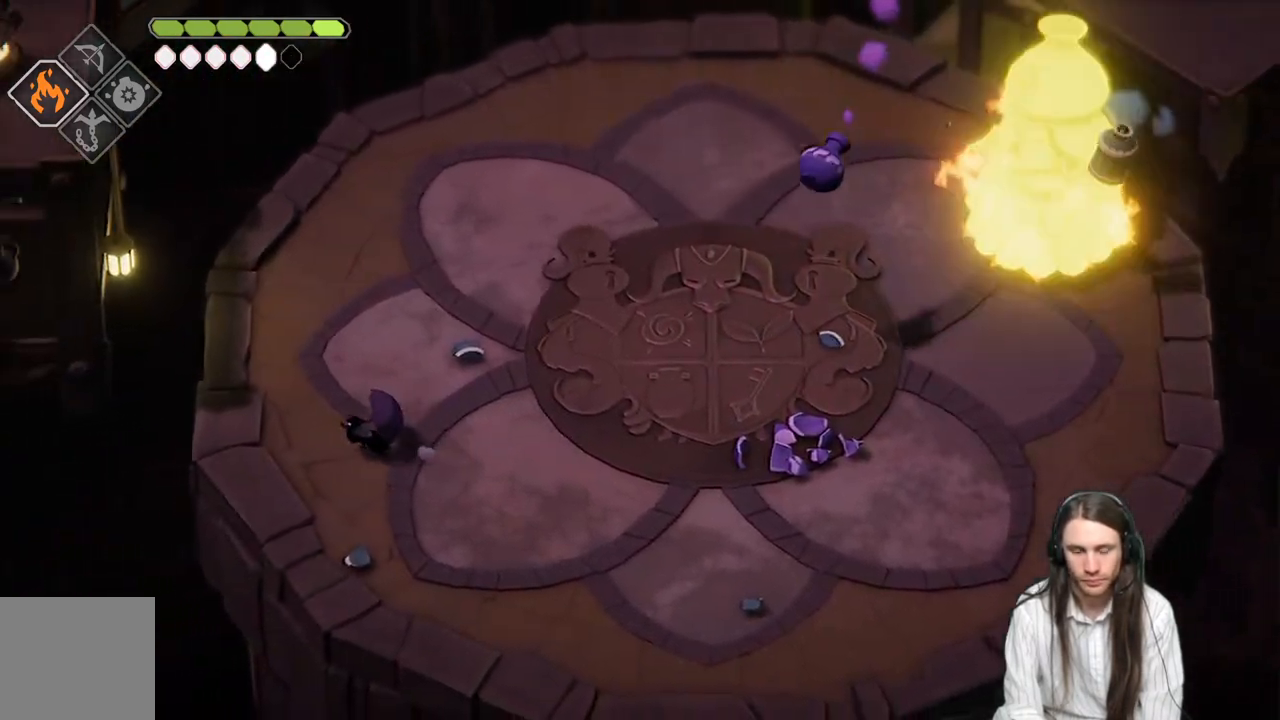
{"buttons": ["L2", "R2"], "left_stick": "right", "right_stick": "center", "events": [[267, "left_stick", "up-right"], [433, "left_stick", "right"], [483, "L2", "down"], [483, "R2", "down"]]}
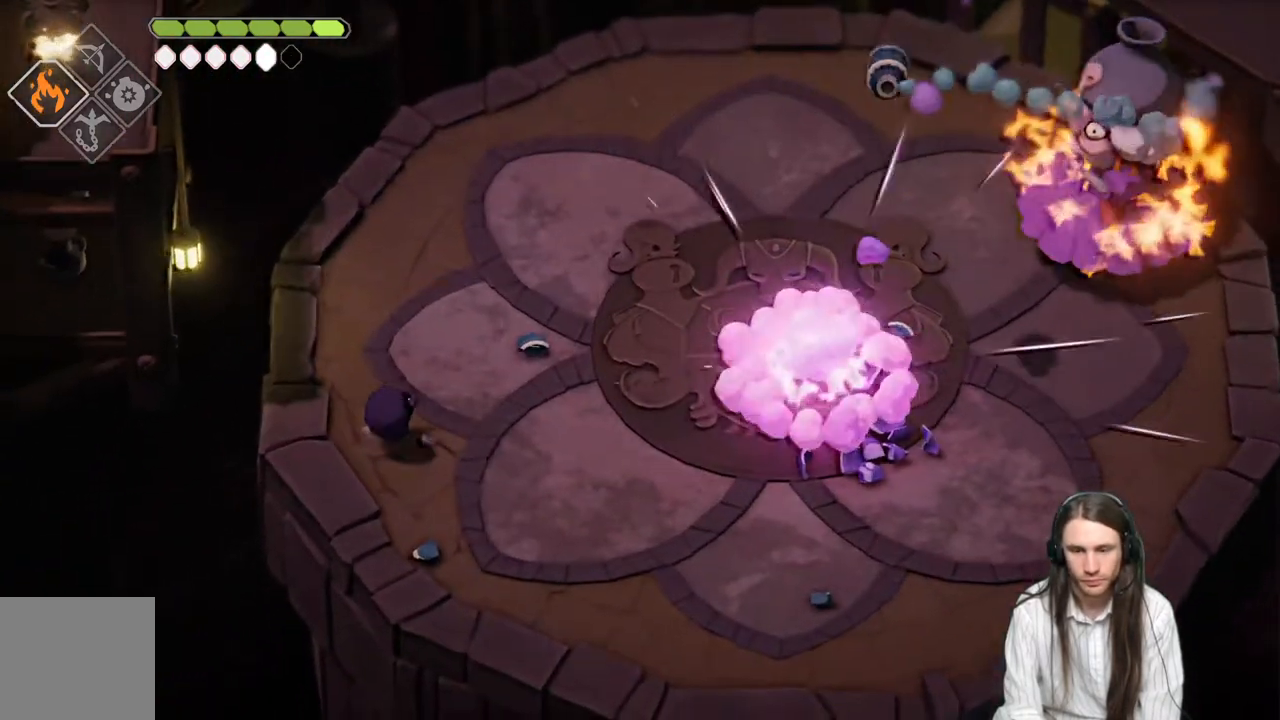
{"buttons": ["B"], "left_stick": "up", "right_stick": "center", "events": [[233, "left_stick", "up-right"], [333, "R2", "up"], [383, "L2", "up"], [433, "B", "down"], [500, "left_stick", "up"]]}
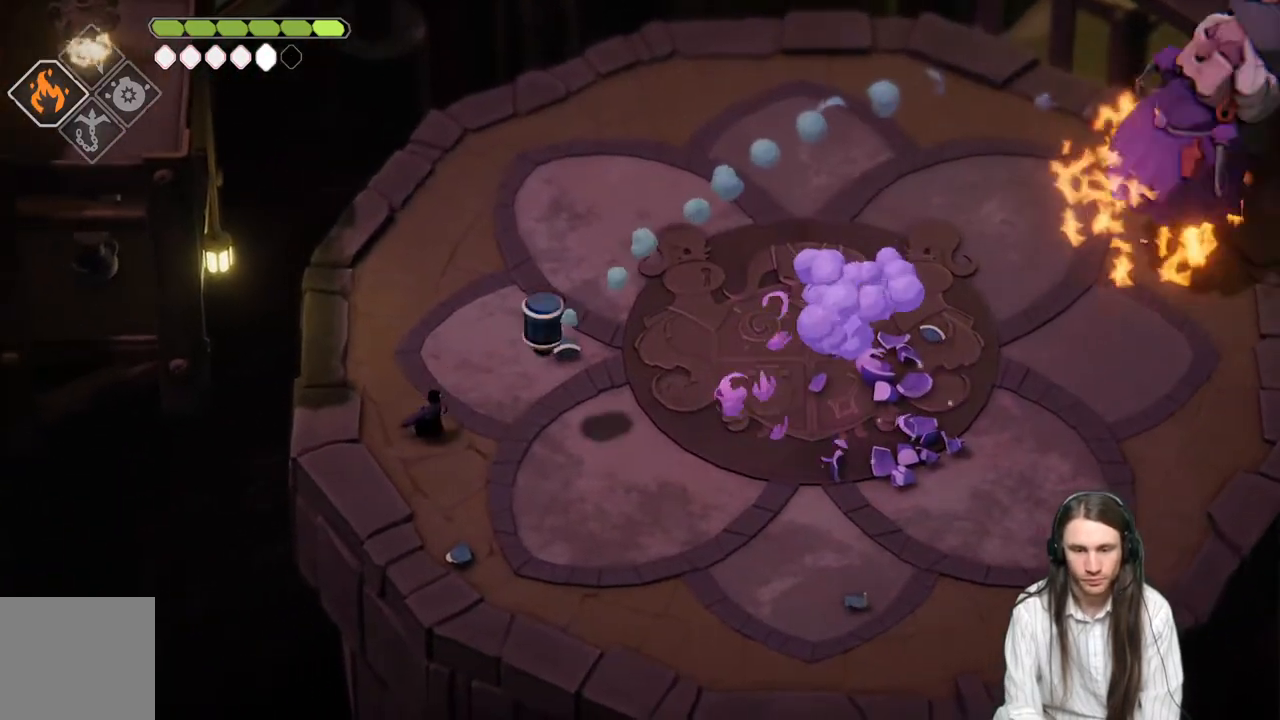
{"buttons": [], "left_stick": "up", "right_stick": "center", "events": [[50, "B", "up"]]}
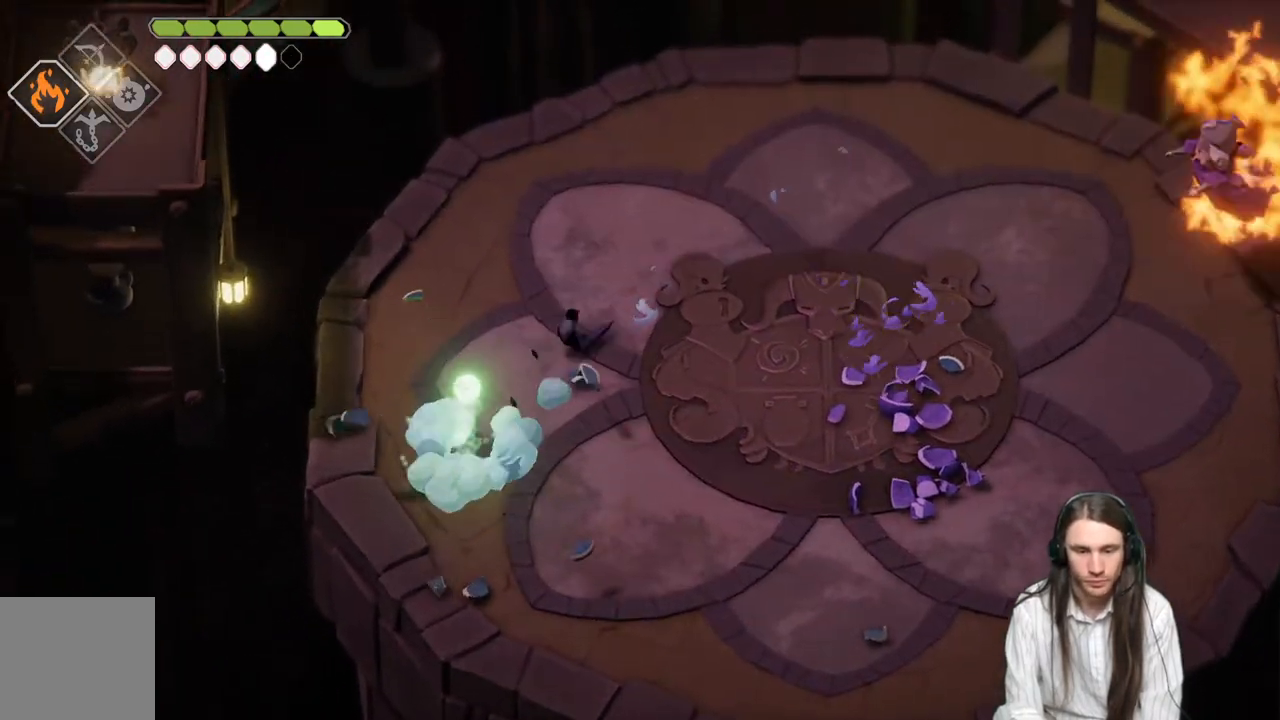
{"buttons": [], "left_stick": "down-left", "right_stick": "center", "events": [[183, "left_stick", "left"], [333, "left_stick", "down-left"]]}
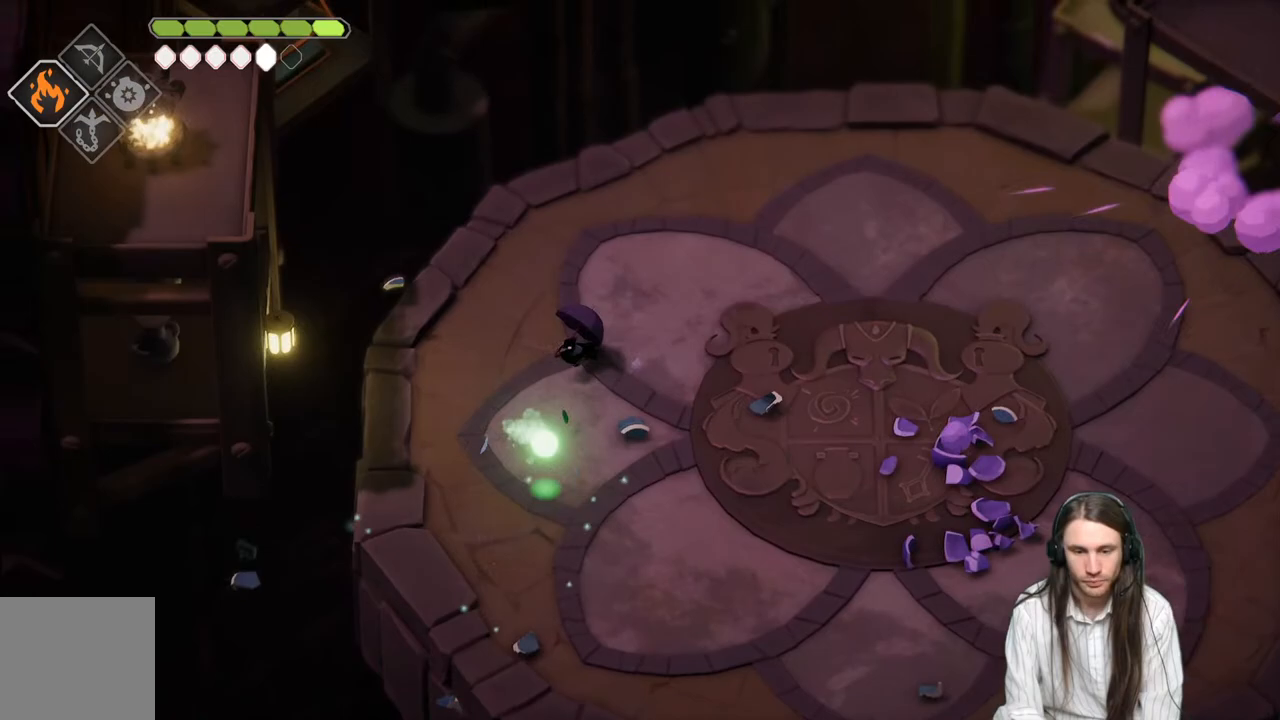
{"buttons": [], "left_stick": "down-left", "right_stick": "center", "events": [[167, "L1", "down"], [167, "L3", "down"], [167, "left_stick", "down"], [283, "L3", "up"], [300, "L1", "up"], [300, "left_stick", "down-left"]]}